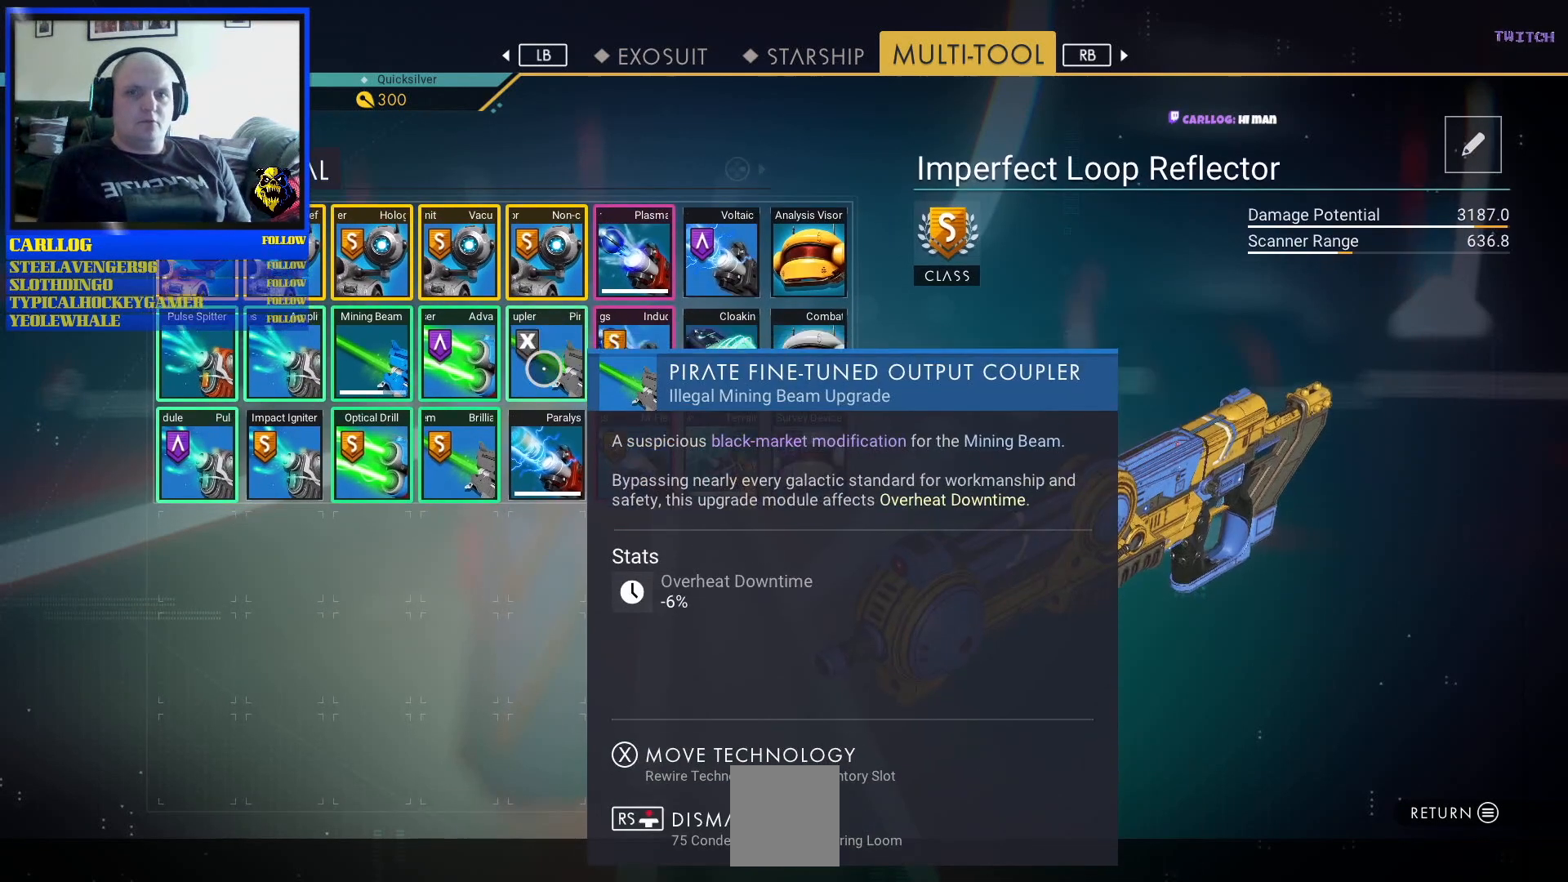
Gameplay with a controller (Xbox layout); each line is a JSON object with the inputs held at the frame after it. "events" lists button and stick changes between this image and that frame as [ms after this image, input, new state], when the widget could be followed in between. Not read: L2 L3.
{"buttons": [], "left_stick": "center", "right_stick": "center", "events": []}
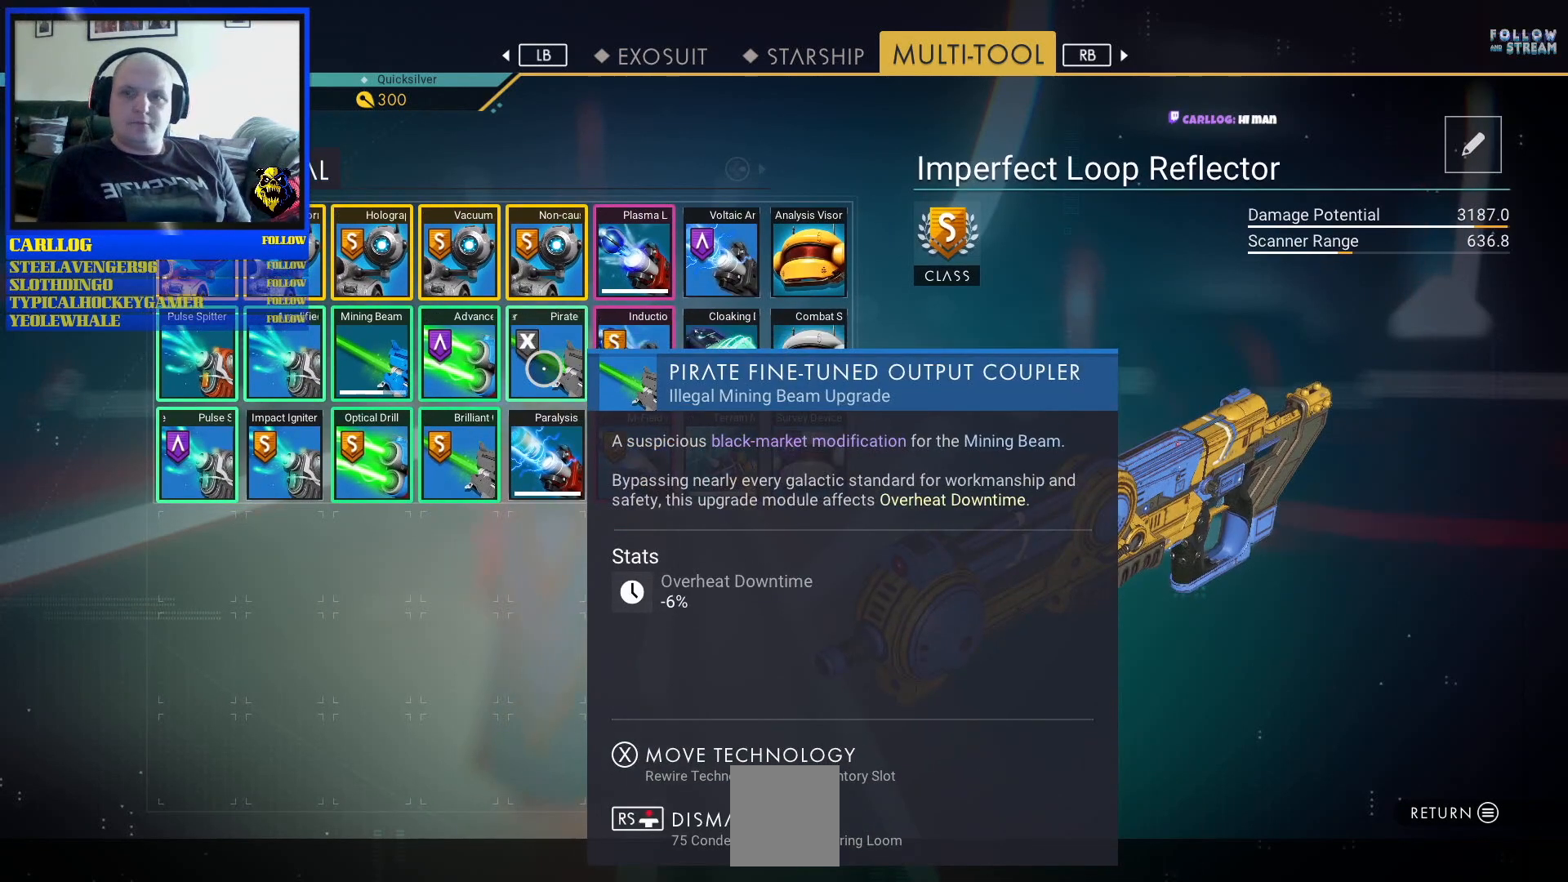
{"buttons": [], "left_stick": "center", "right_stick": "center", "events": []}
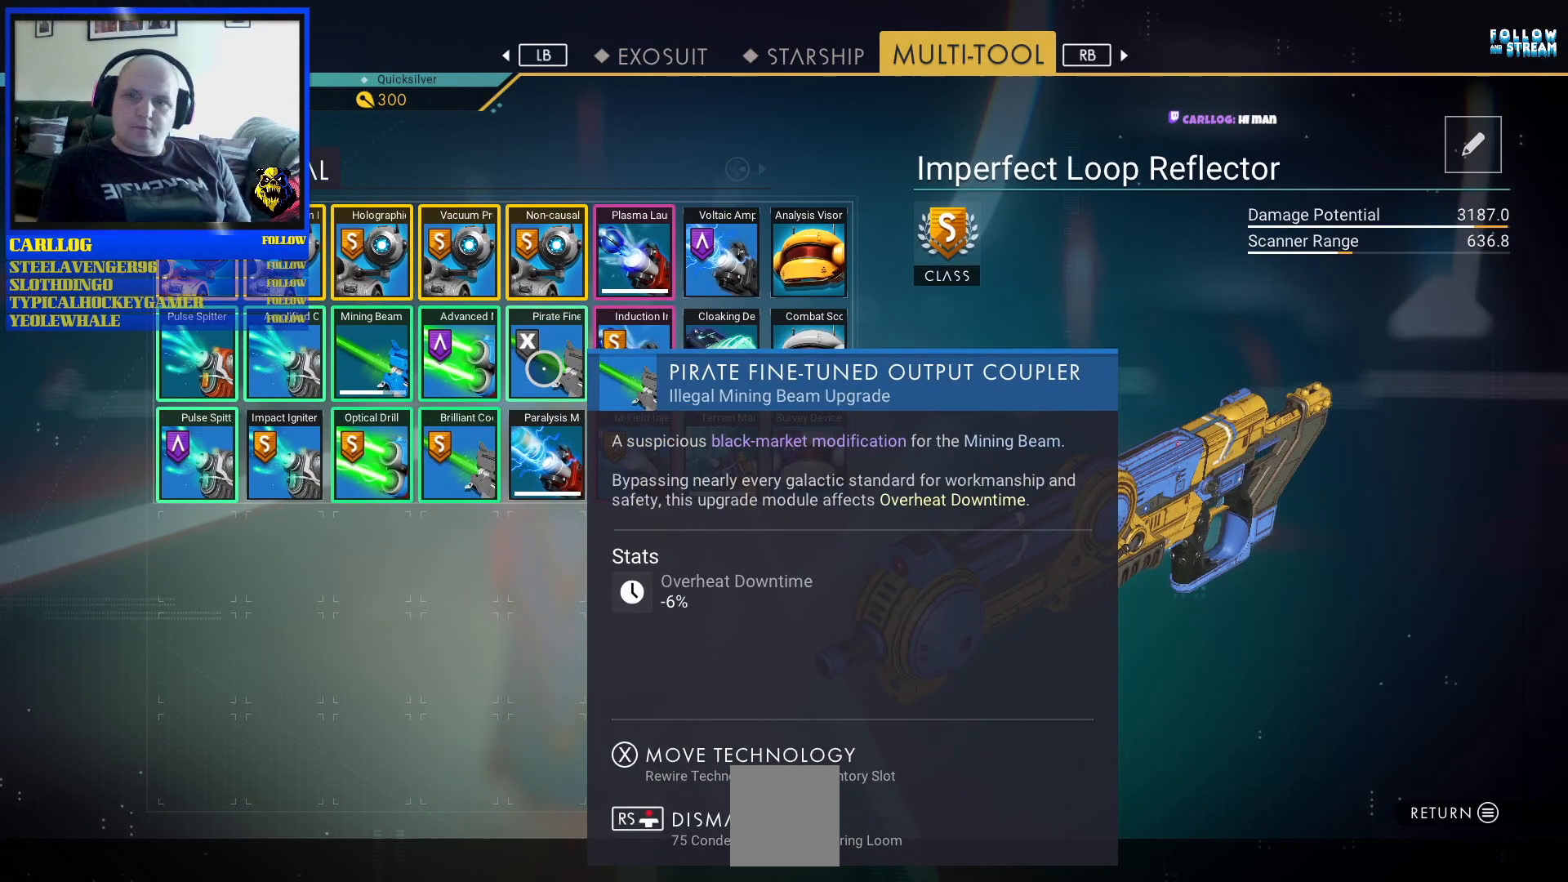
{"buttons": [], "left_stick": "center", "right_stick": "center", "events": []}
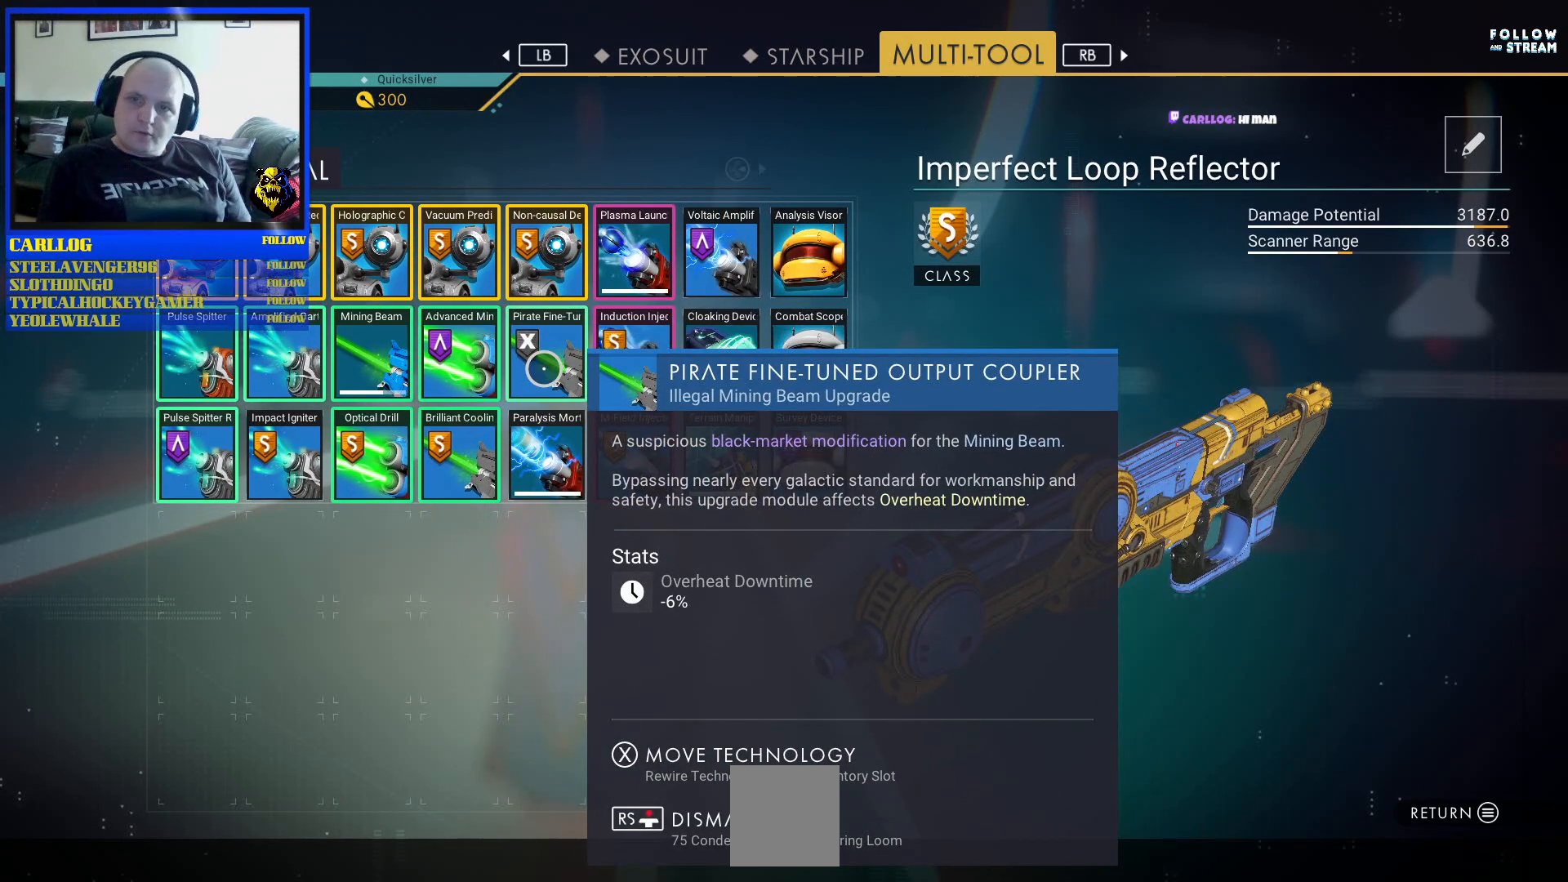
{"buttons": [], "left_stick": "center", "right_stick": "center", "events": []}
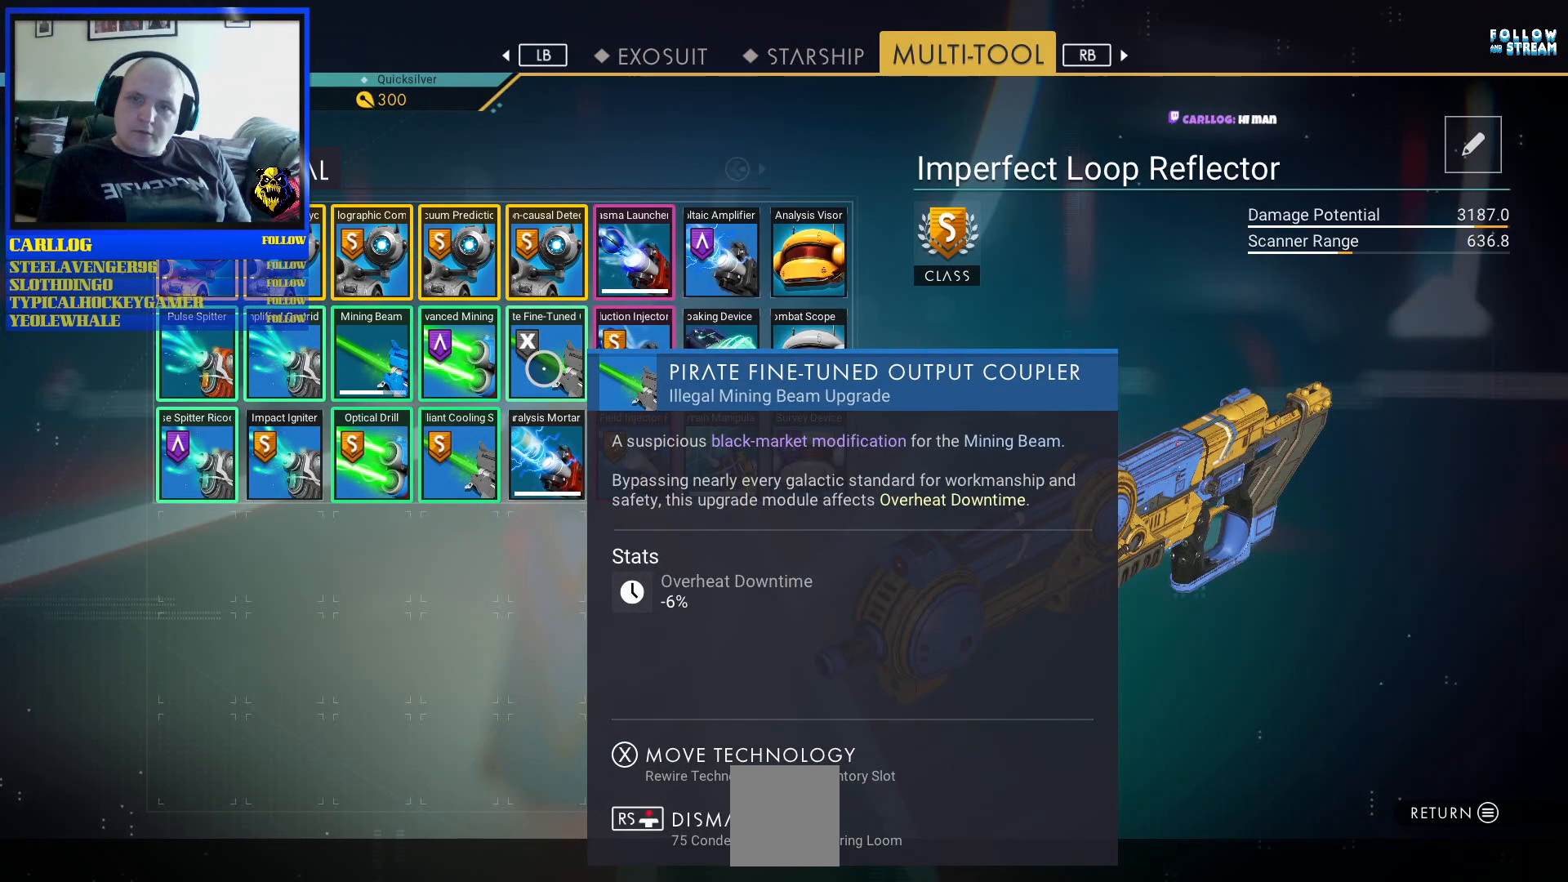
{"buttons": [], "left_stick": "center", "right_stick": "center", "events": []}
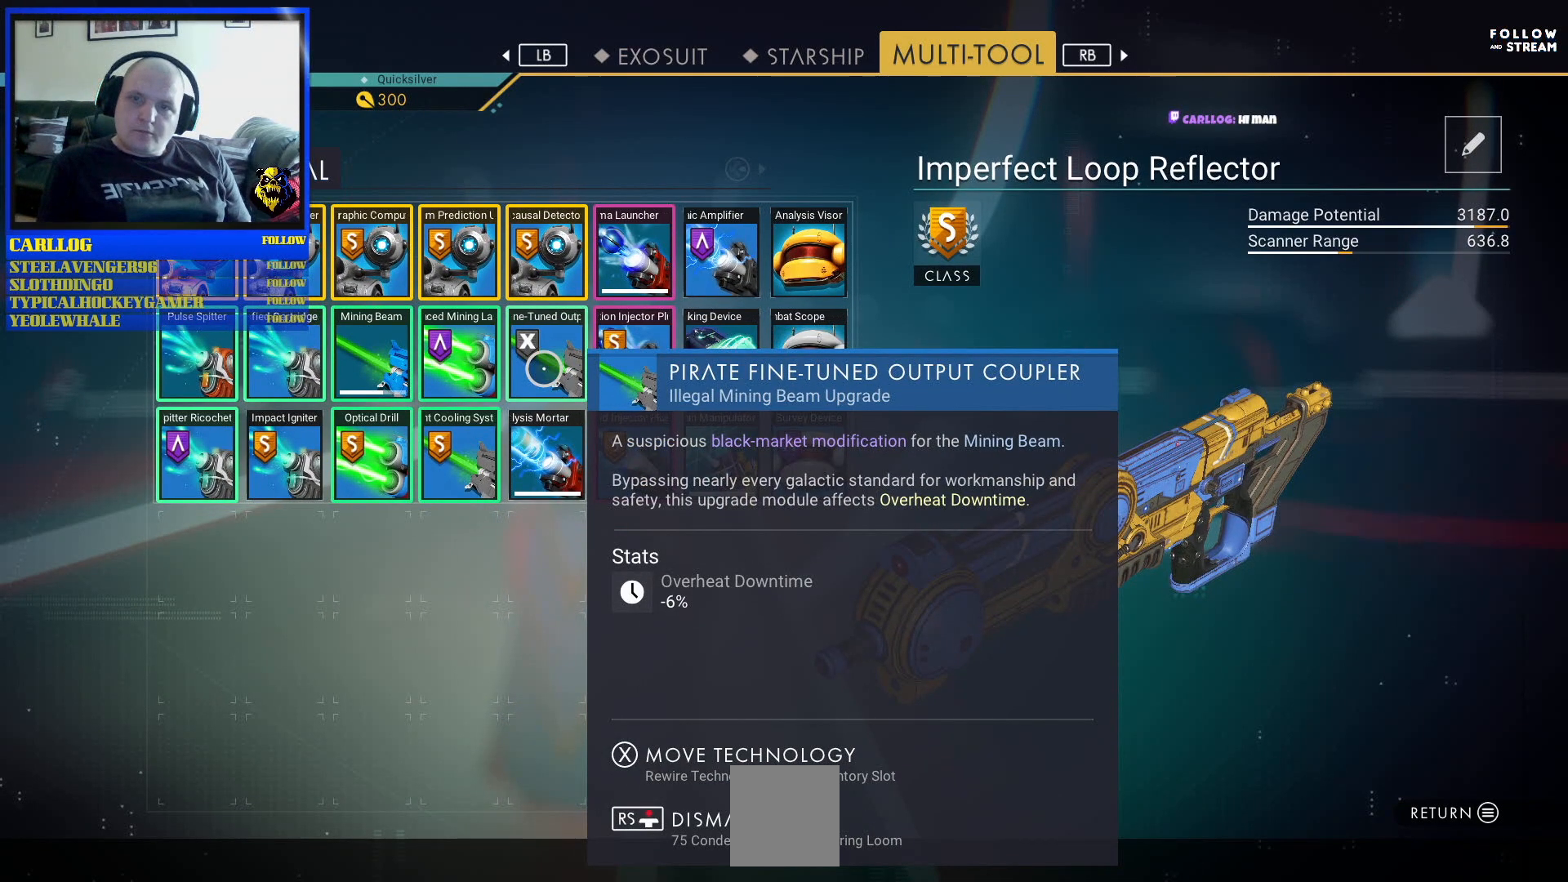
{"buttons": [], "left_stick": "center", "right_stick": "center", "events": []}
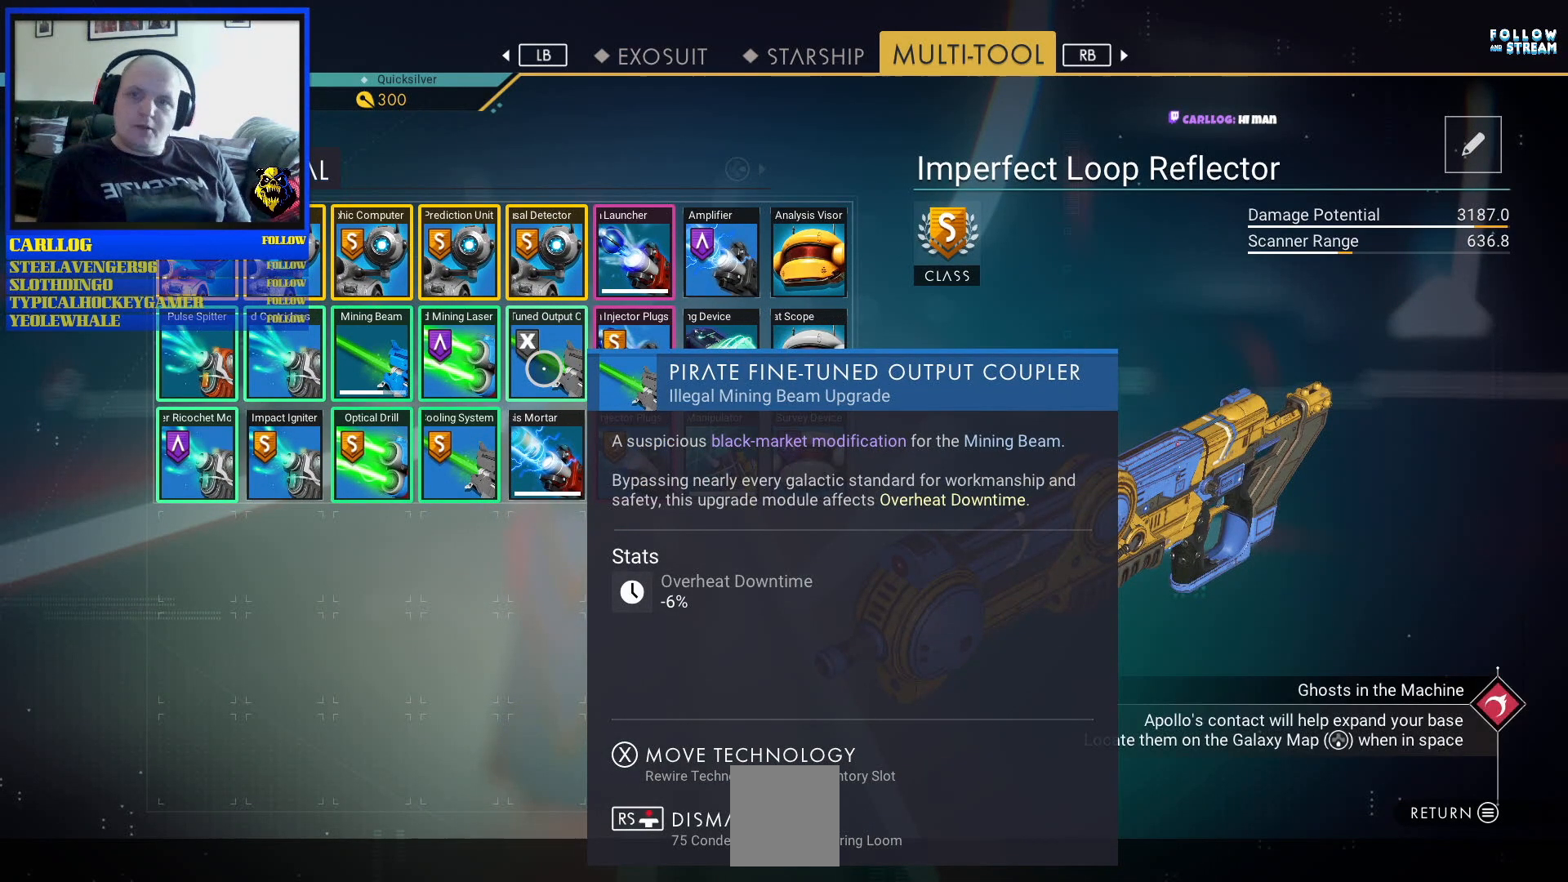
{"buttons": [], "left_stick": "center", "right_stick": "center", "events": []}
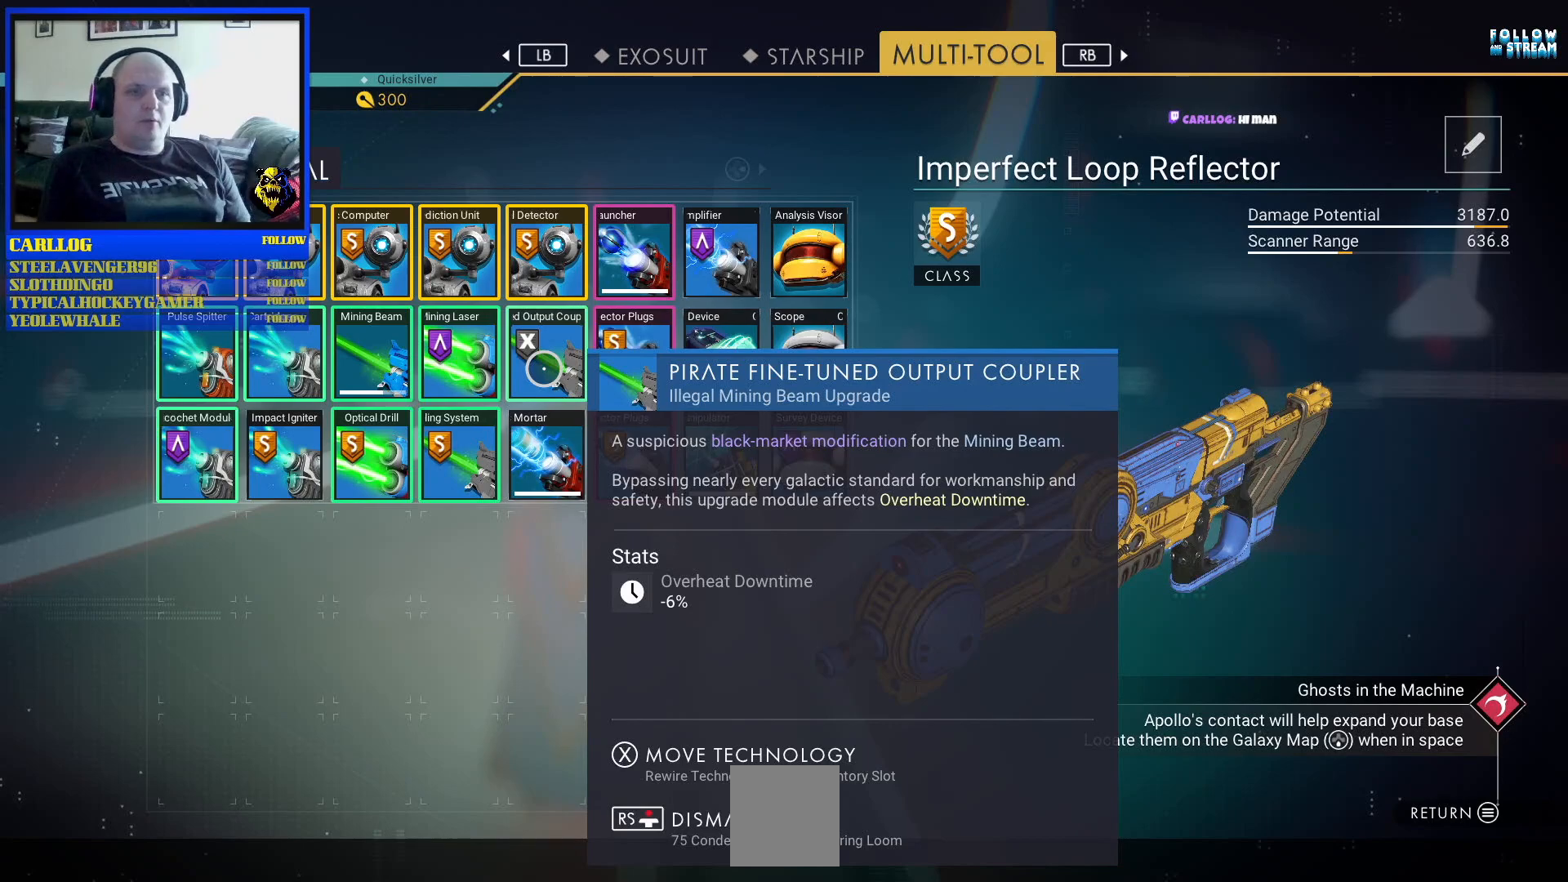
{"buttons": [], "left_stick": "up-left", "right_stick": "center", "events": [[150, "left_stick", "down-right"], [317, "left_stick", "center"], [417, "left_stick", "up-left"]]}
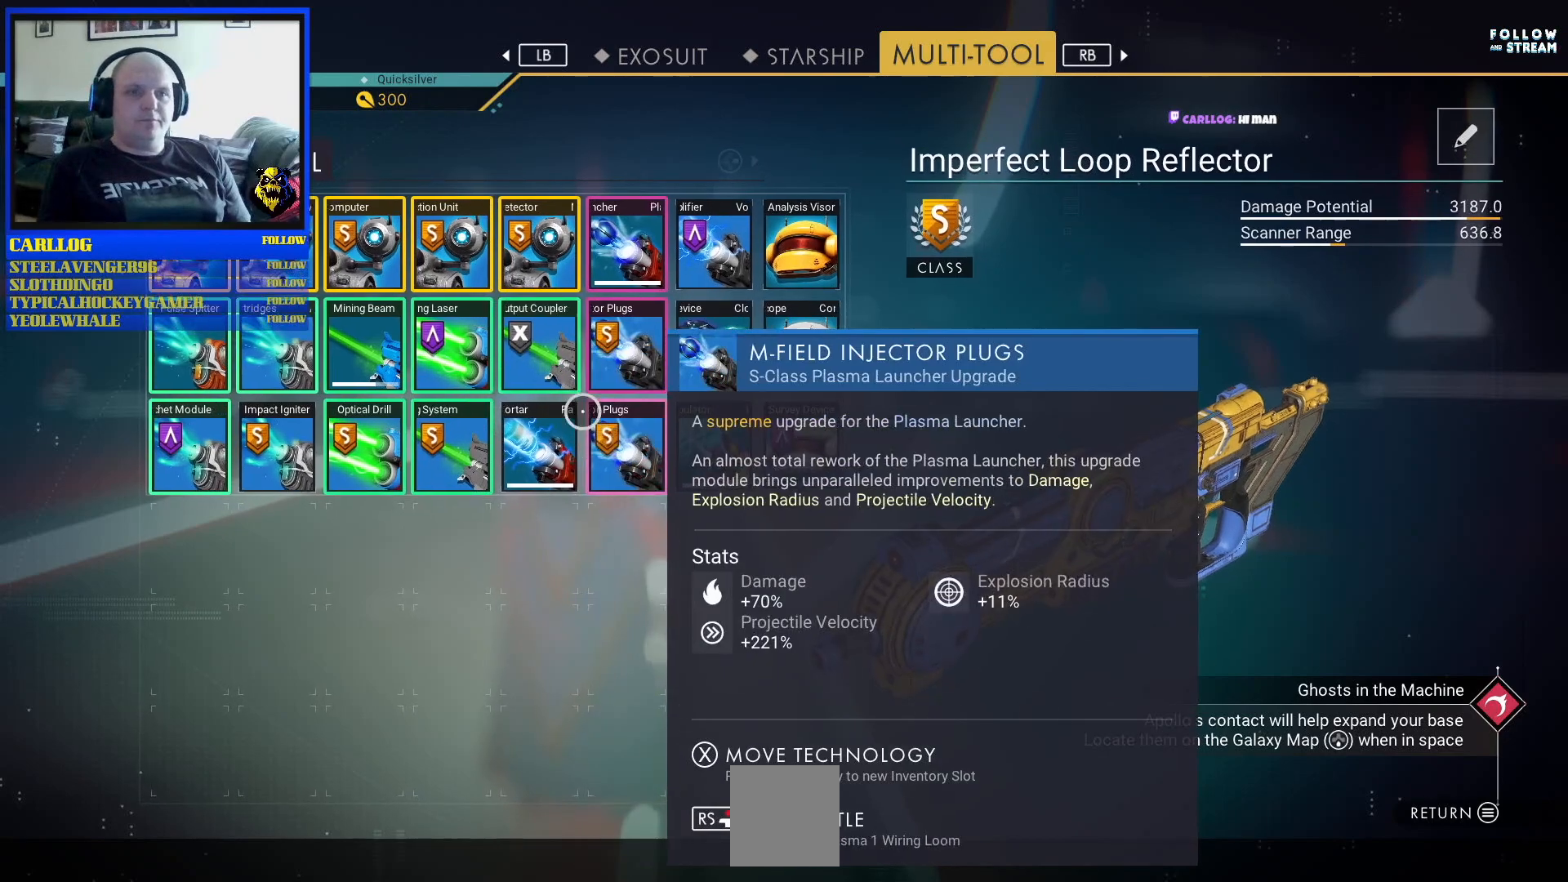
{"buttons": [], "left_stick": "center", "right_stick": "center", "events": [[133, "left_stick", "center"], [367, "left_stick", "down"], [483, "left_stick", "center"]]}
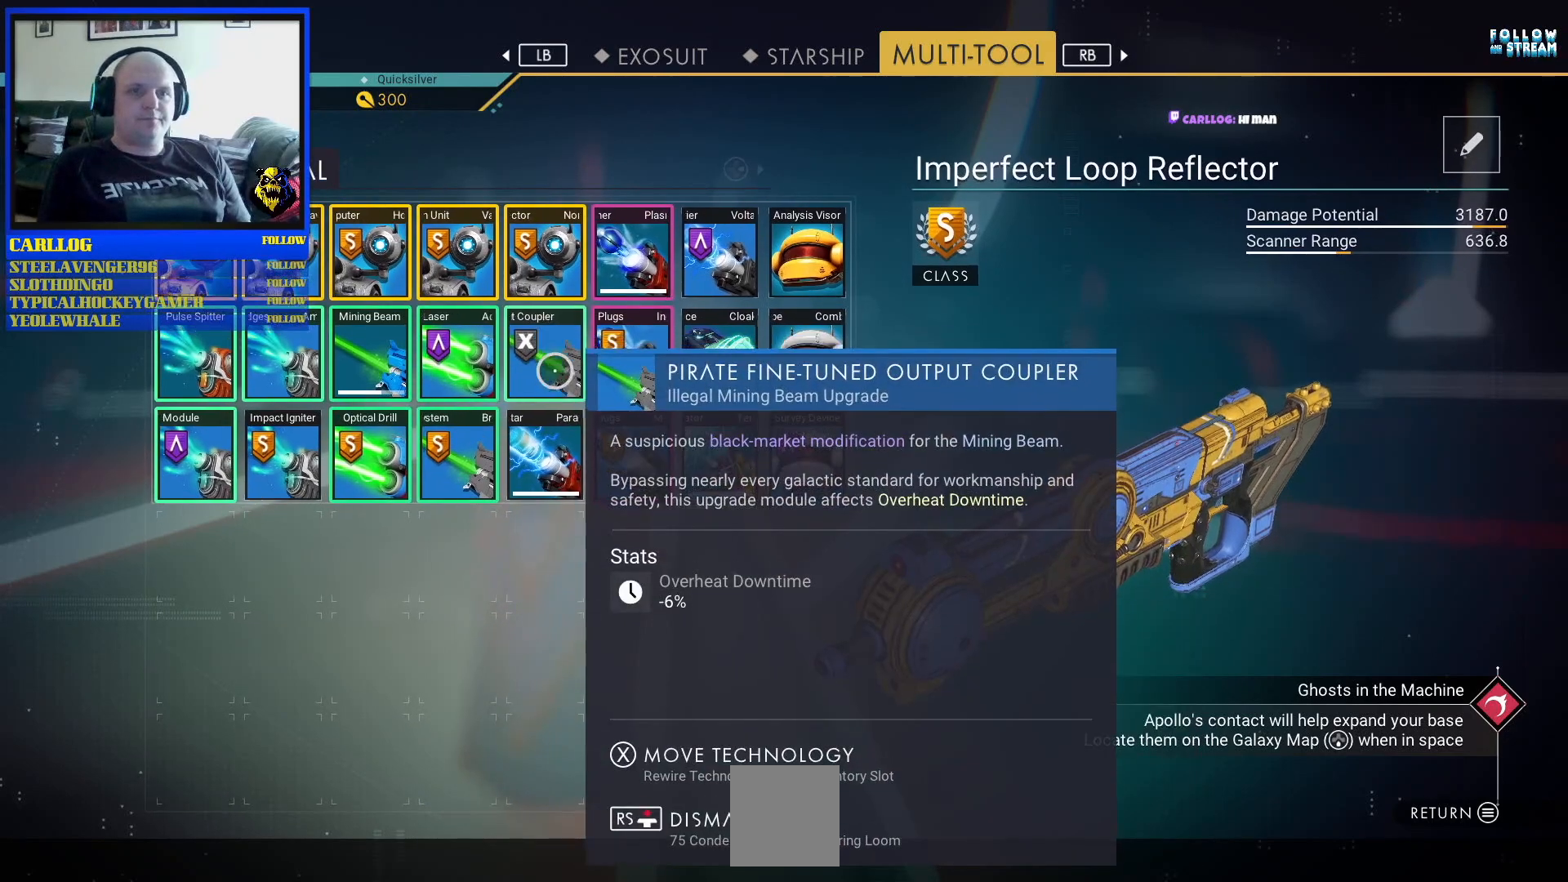
{"buttons": [], "left_stick": "right", "right_stick": "center", "events": [[383, "left_stick", "up"], [483, "left_stick", "right"]]}
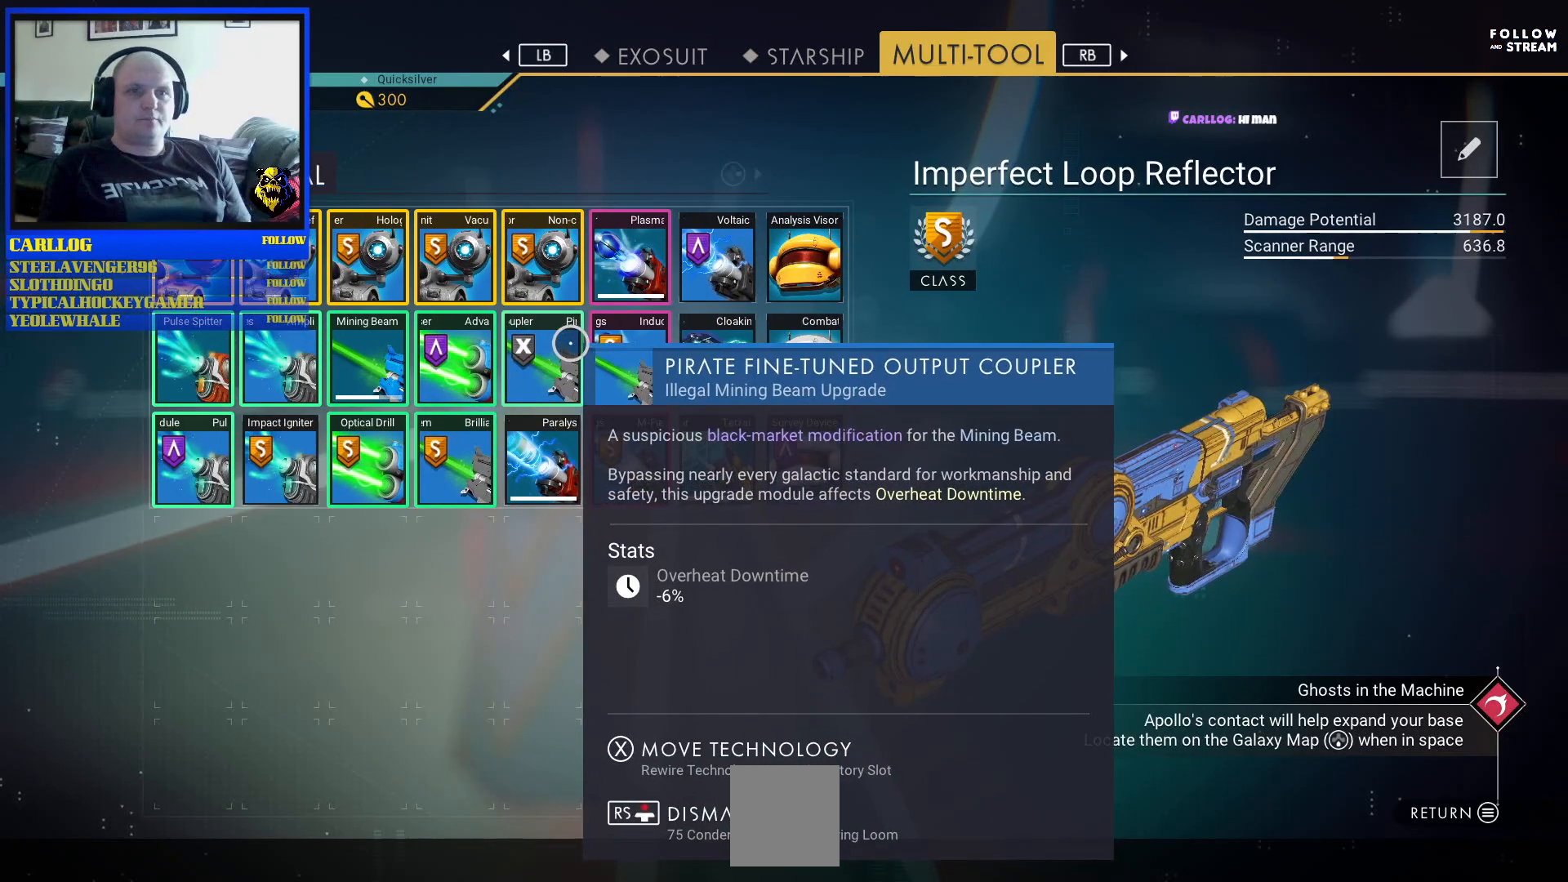
{"buttons": ["R3"], "left_stick": "center", "right_stick": "center", "events": [[50, "left_stick", "center"], [167, "R3", "down"], [333, "left_stick", "left"], [467, "left_stick", "center"]]}
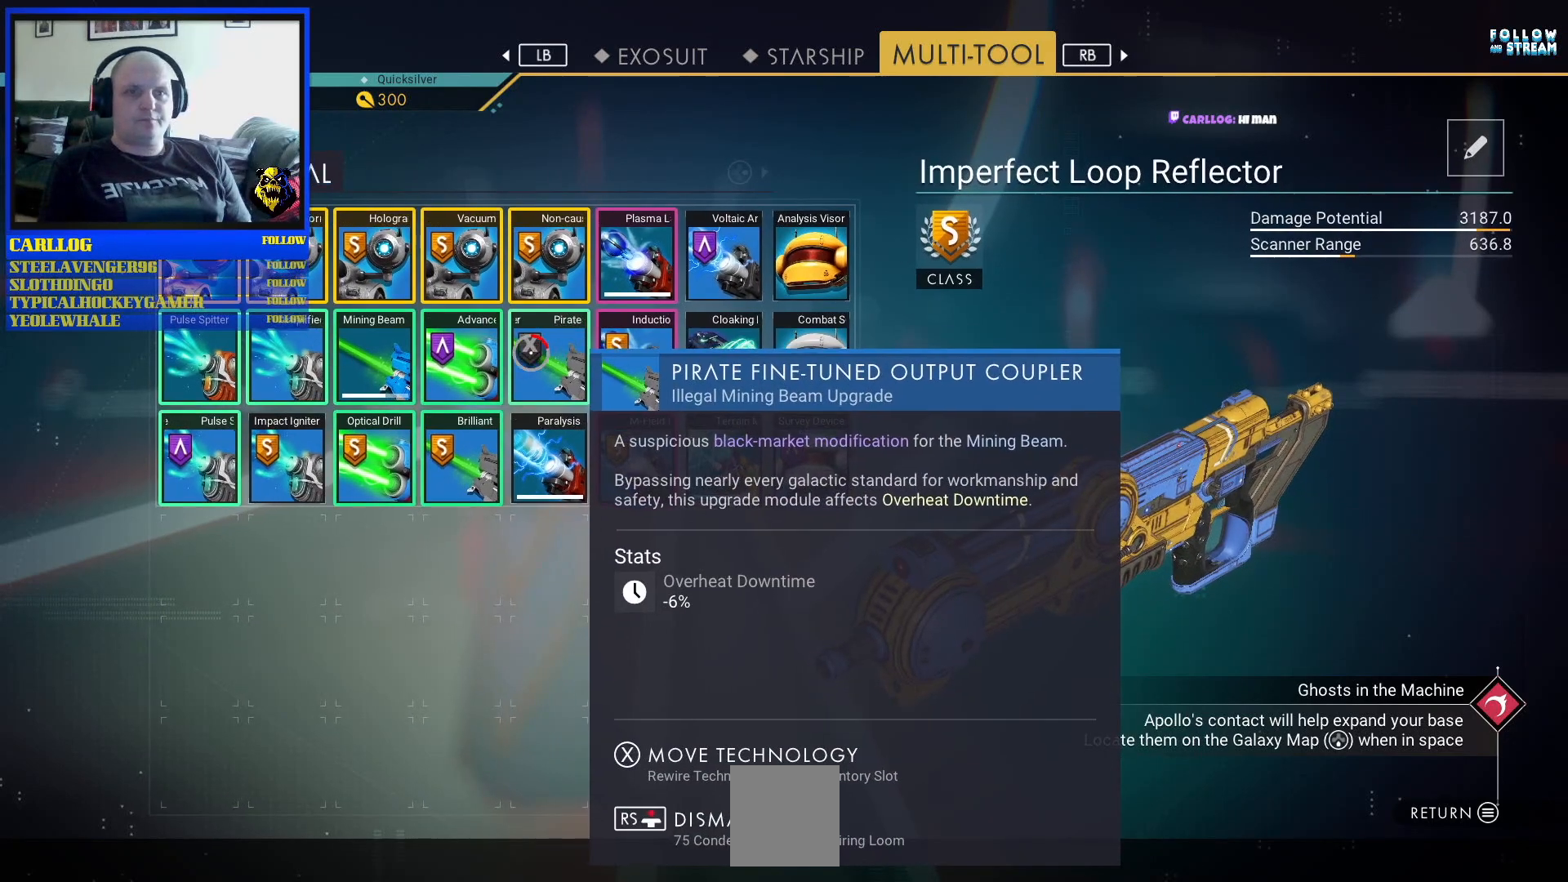
{"buttons": ["R3"], "left_stick": "left", "right_stick": "center", "events": [[117, "left_stick", "right"], [233, "left_stick", "center"], [467, "left_stick", "left"]]}
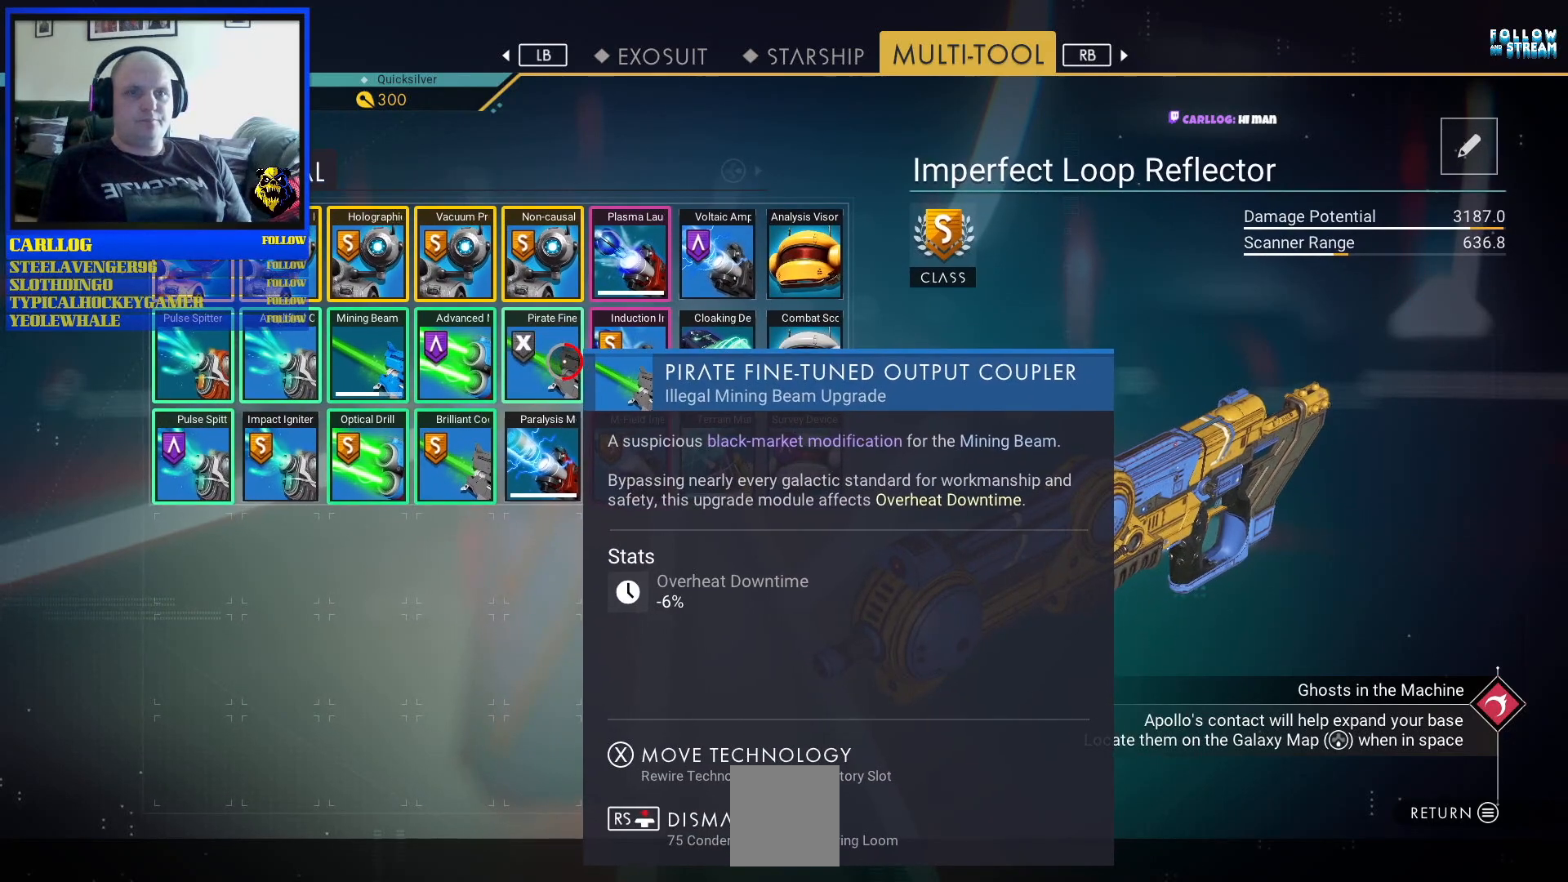
{"buttons": ["R3"], "left_stick": "center", "right_stick": "center", "events": [[17, "left_stick", "center"]]}
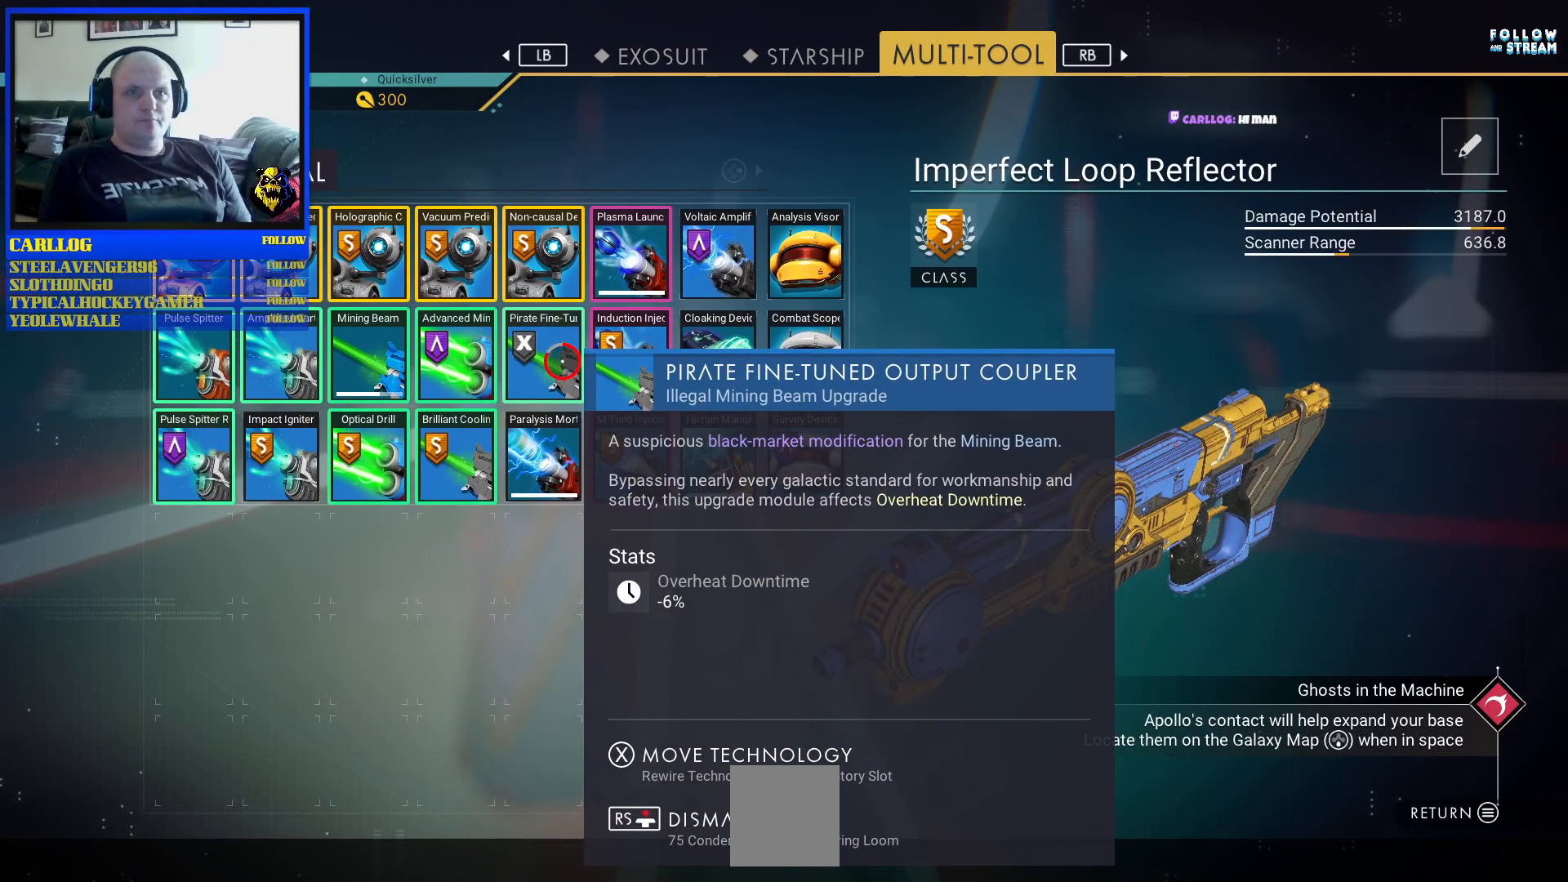
{"buttons": ["R3"], "left_stick": "center", "right_stick": "center", "events": []}
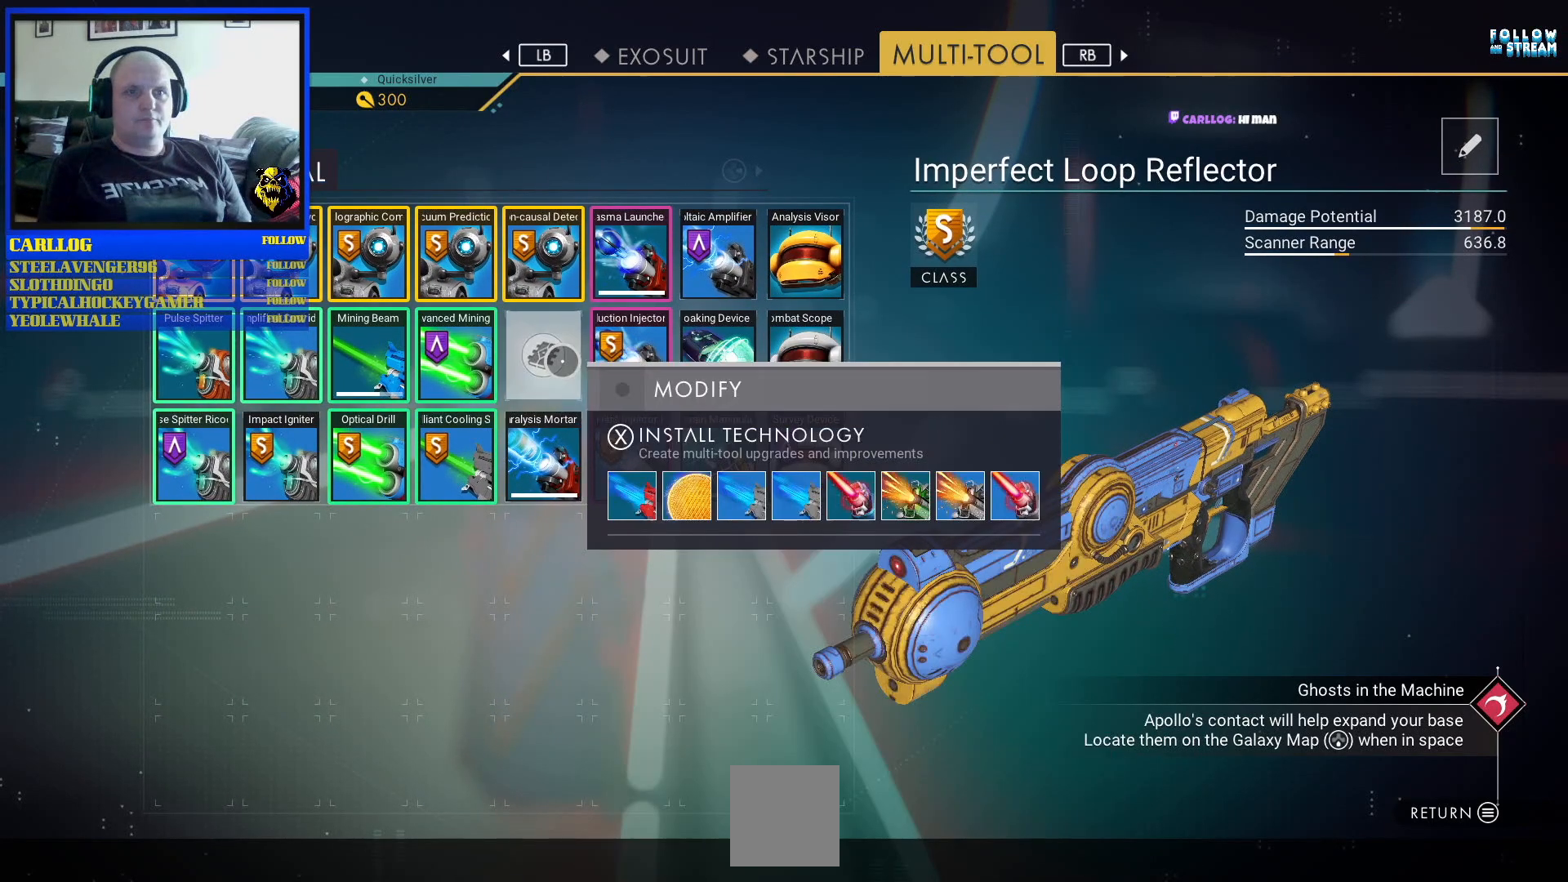
{"buttons": [], "left_stick": "center", "right_stick": "center", "events": [[50, "R3", "up"], [50, "right_stick", "right"], [133, "right_stick", "center"]]}
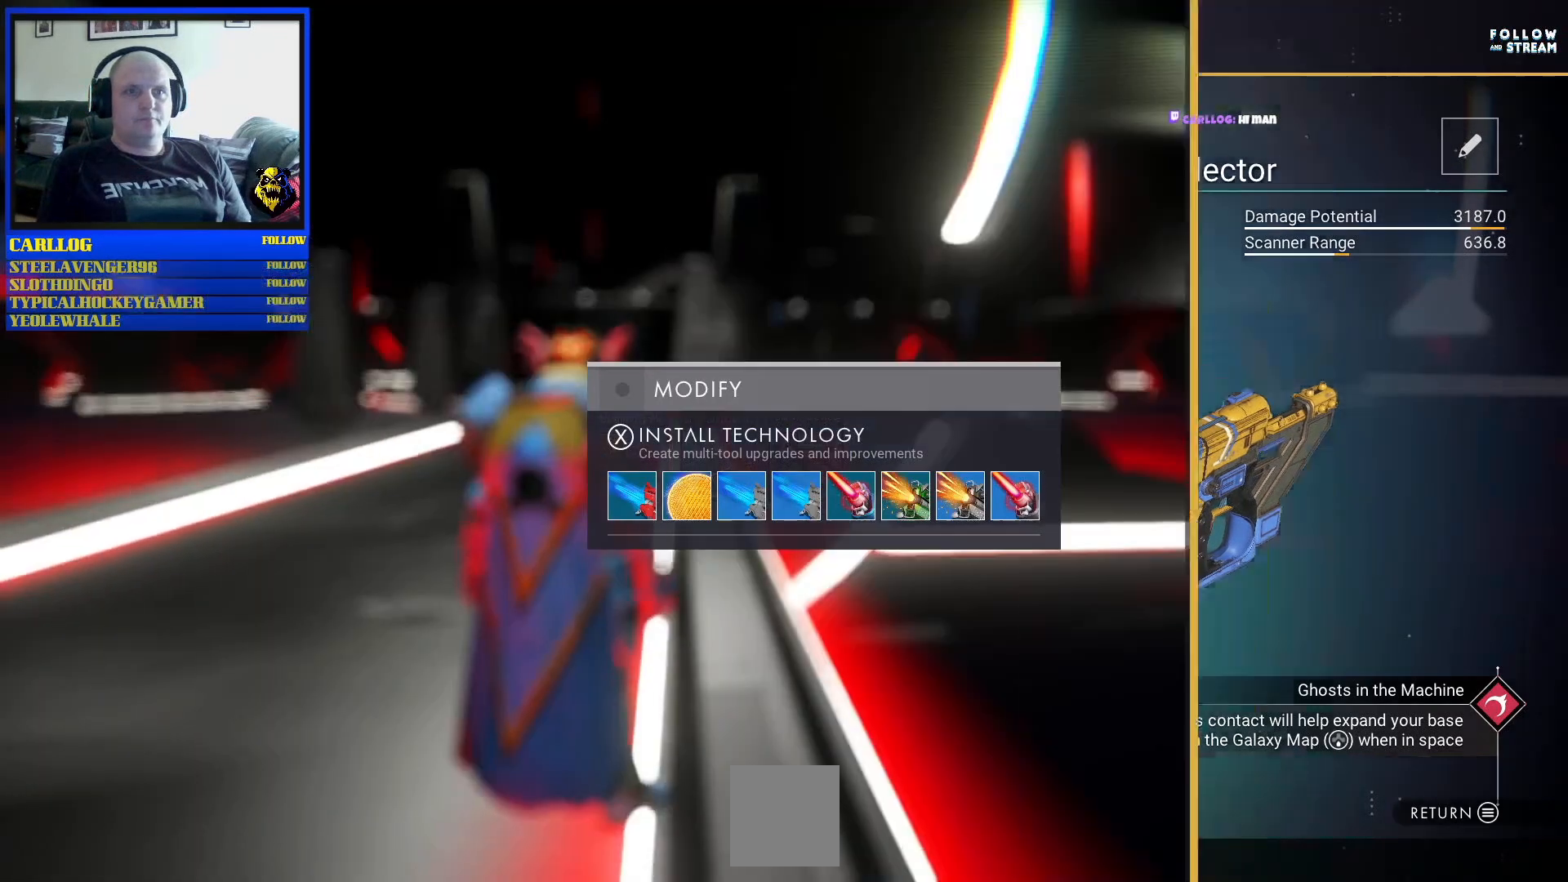
{"buttons": [], "left_stick": "up-left", "right_stick": "center", "events": [[200, "left_stick", "left"], [317, "left_stick", "center"], [467, "left_stick", "up-left"]]}
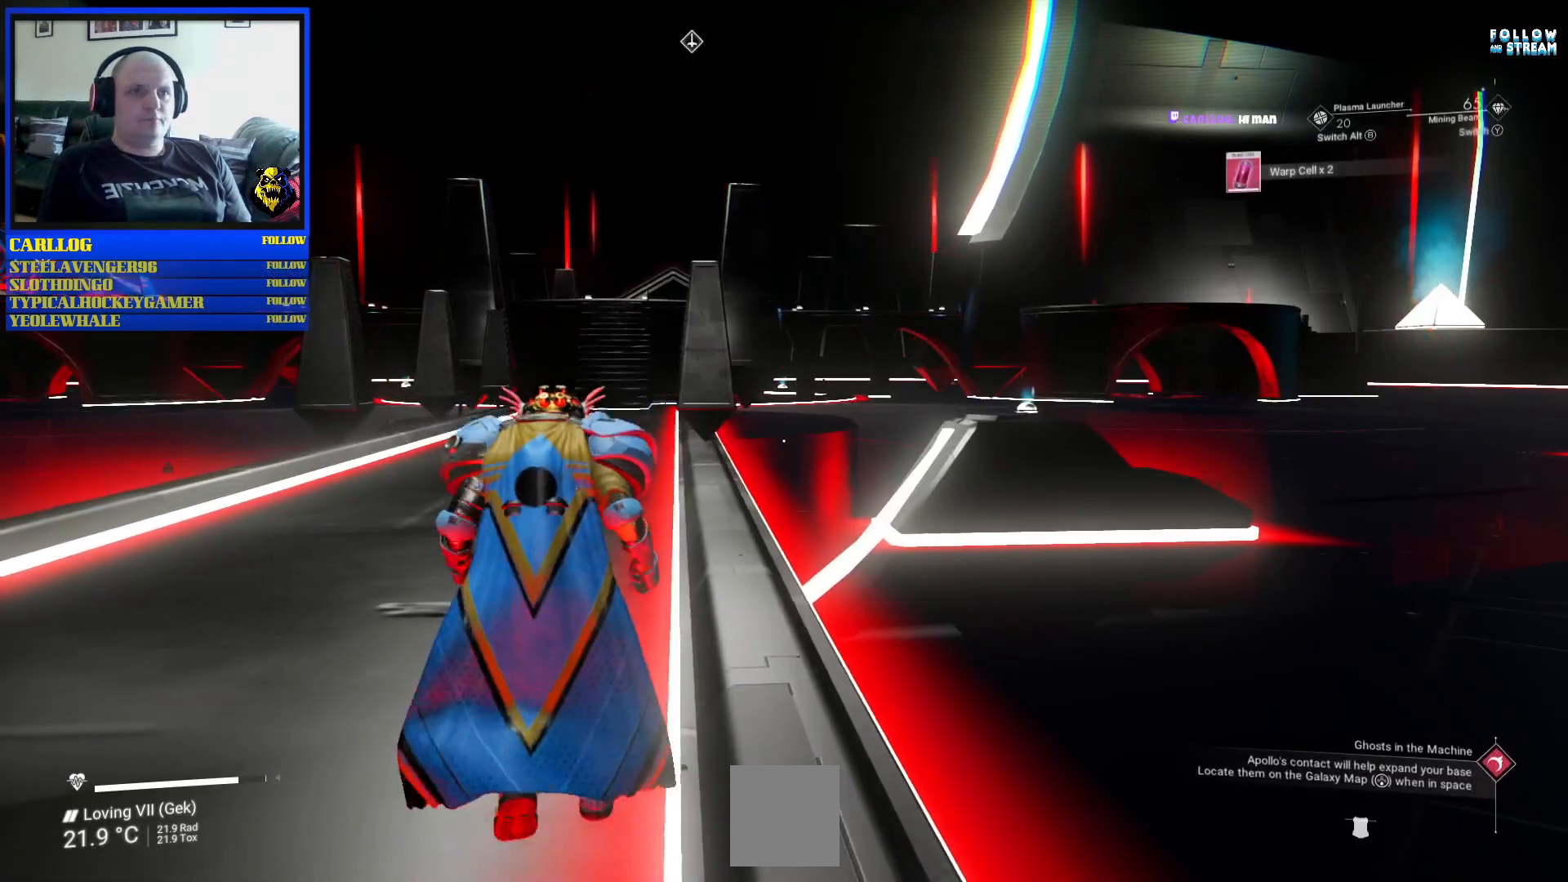
{"buttons": [], "left_stick": "up", "right_stick": "center", "events": [[167, "left_stick", "up"]]}
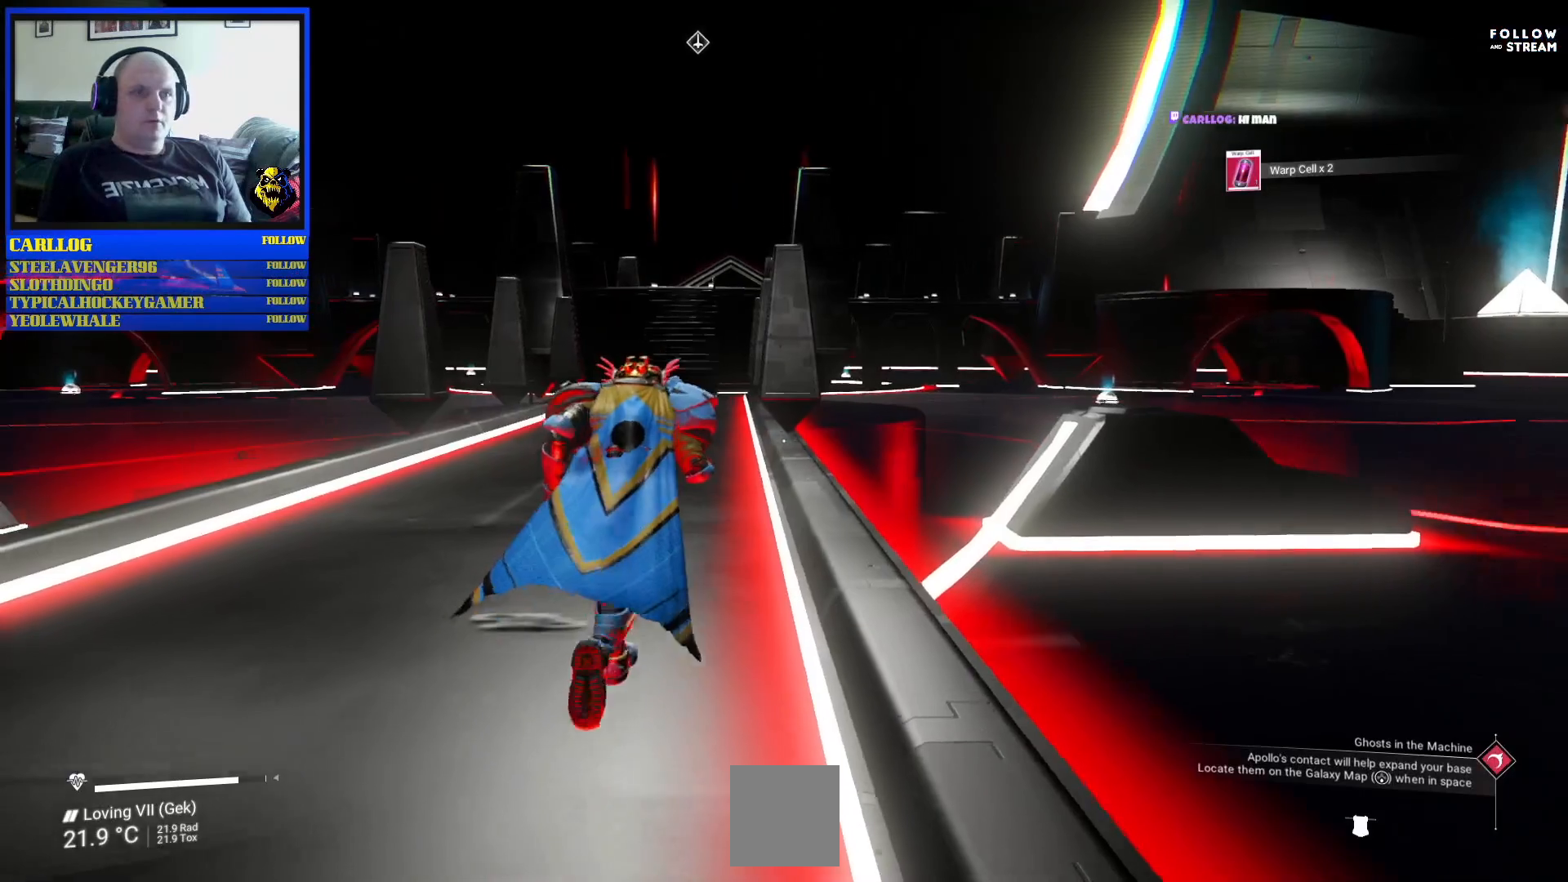
{"buttons": [], "left_stick": "up", "right_stick": "center", "events": [[217, "R3", "down"], [333, "R3", "up"]]}
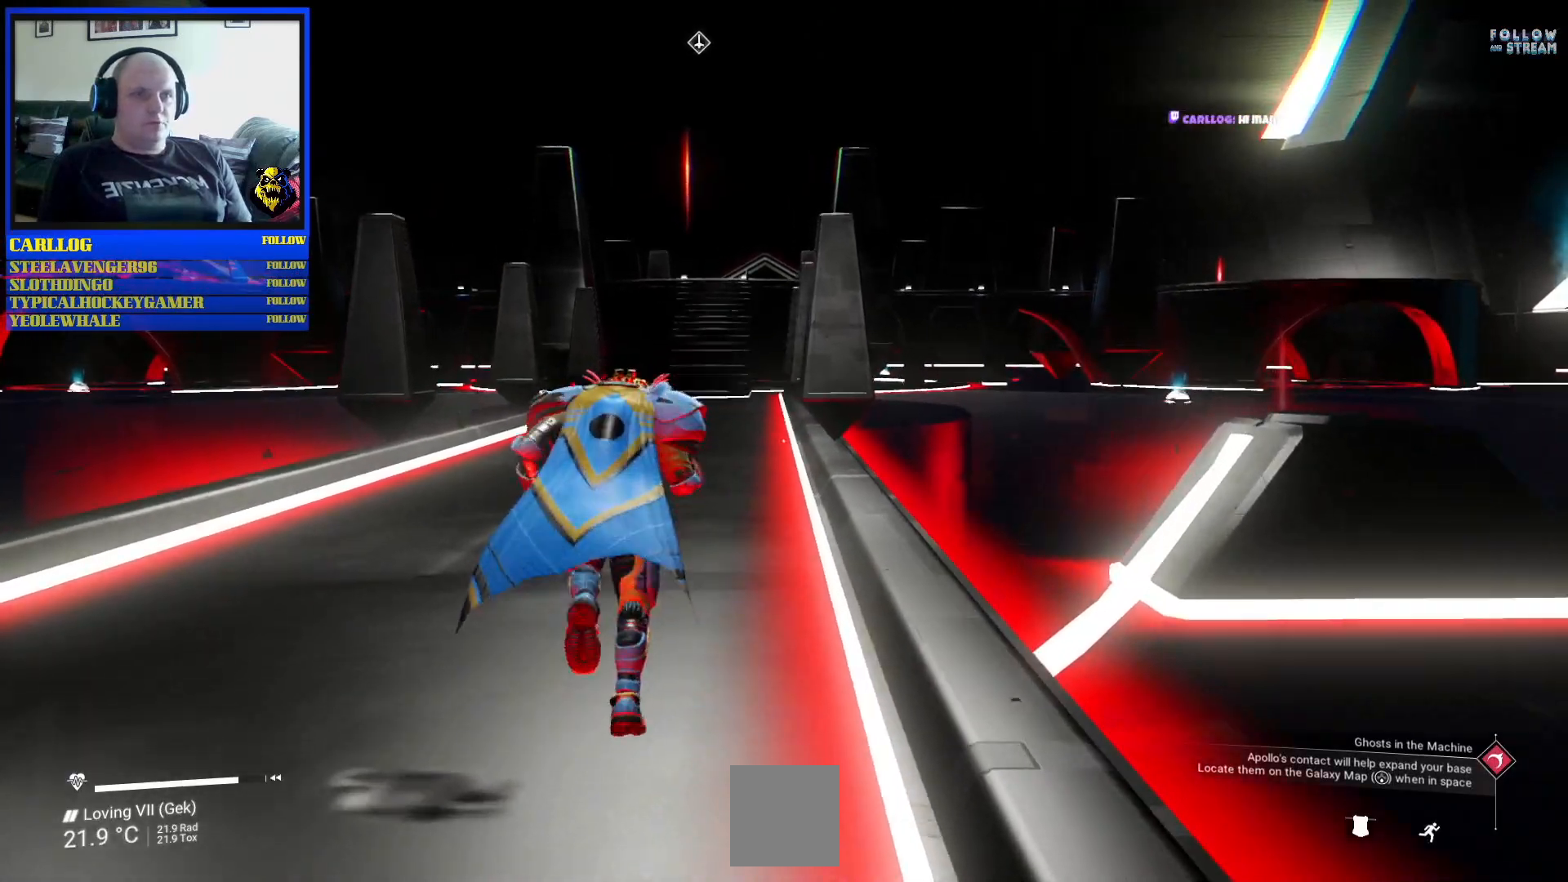
{"buttons": [], "left_stick": "up", "right_stick": "center", "events": []}
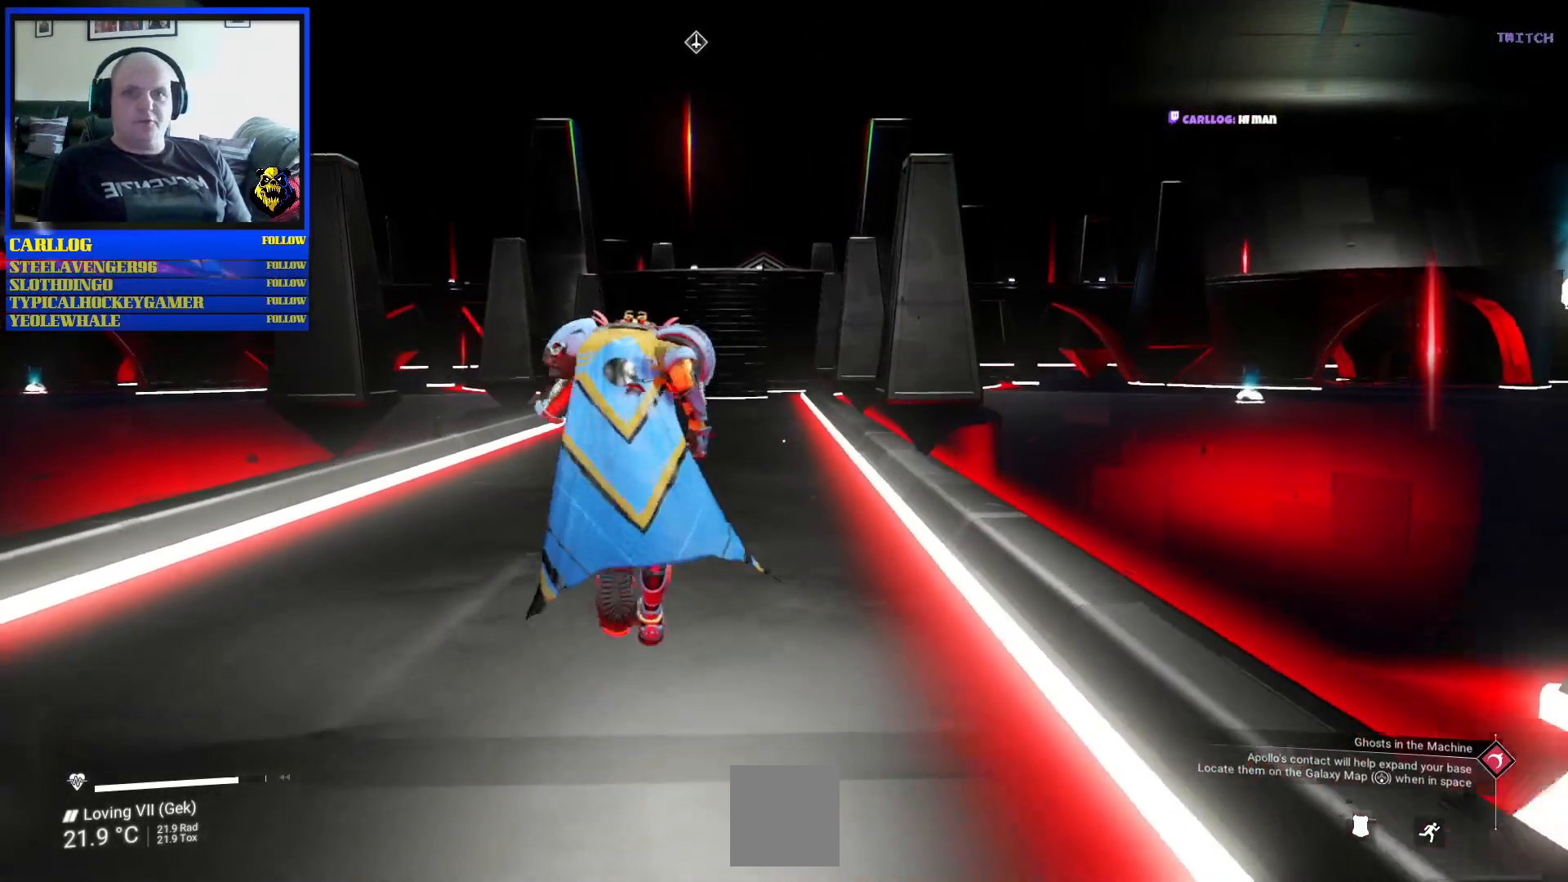
{"buttons": [], "left_stick": "up", "right_stick": "center", "events": [[200, "right_stick", "right"], [367, "right_stick", "center"]]}
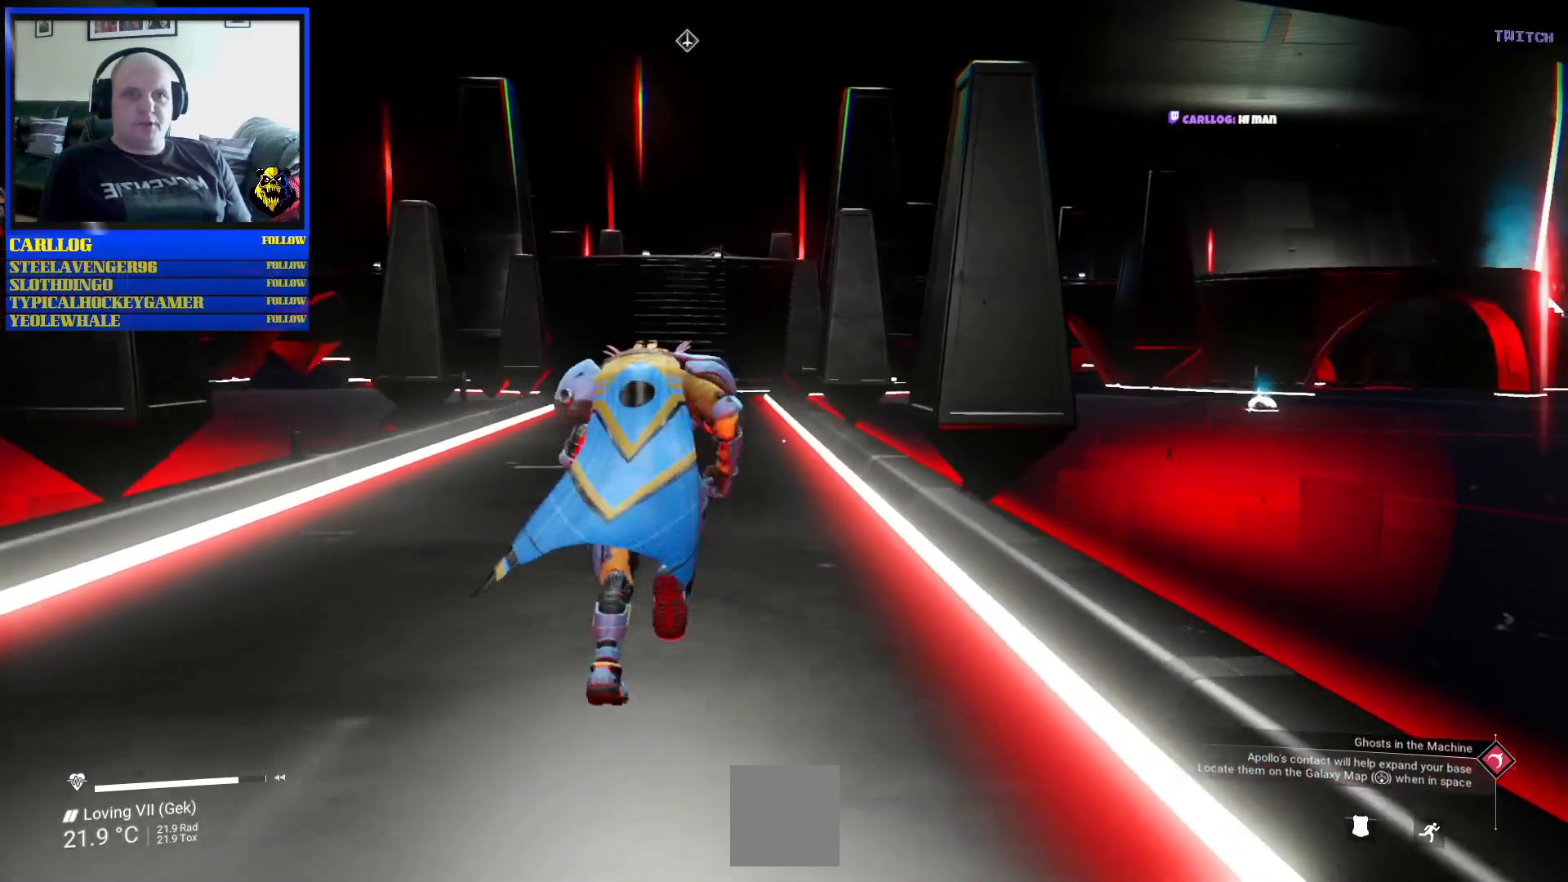
{"buttons": [], "left_stick": "up", "right_stick": "center", "events": []}
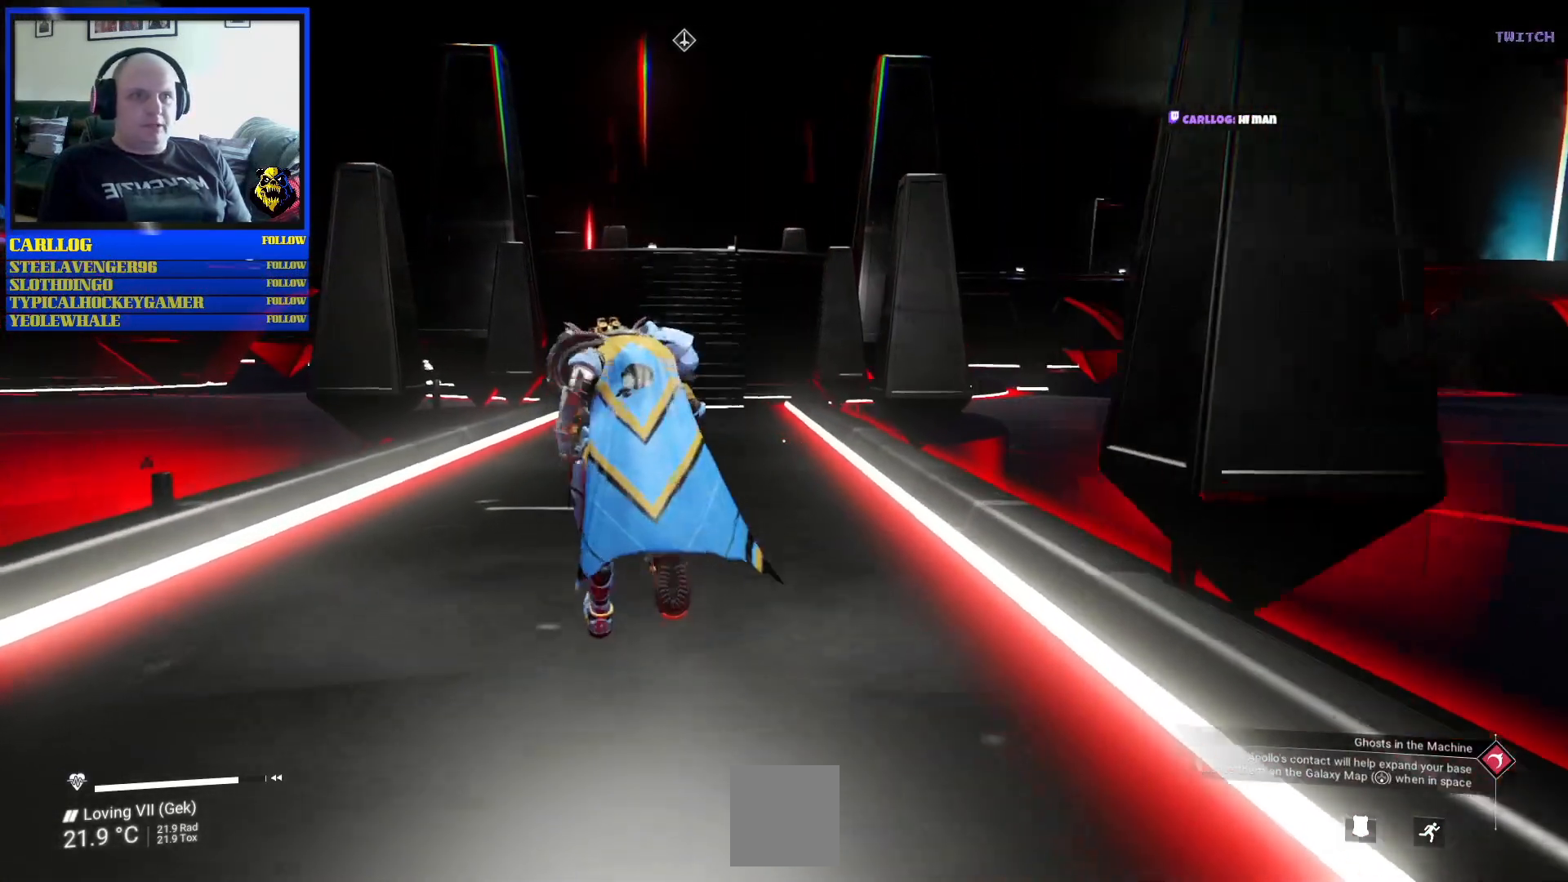
{"buttons": [], "left_stick": "up", "right_stick": "center", "events": []}
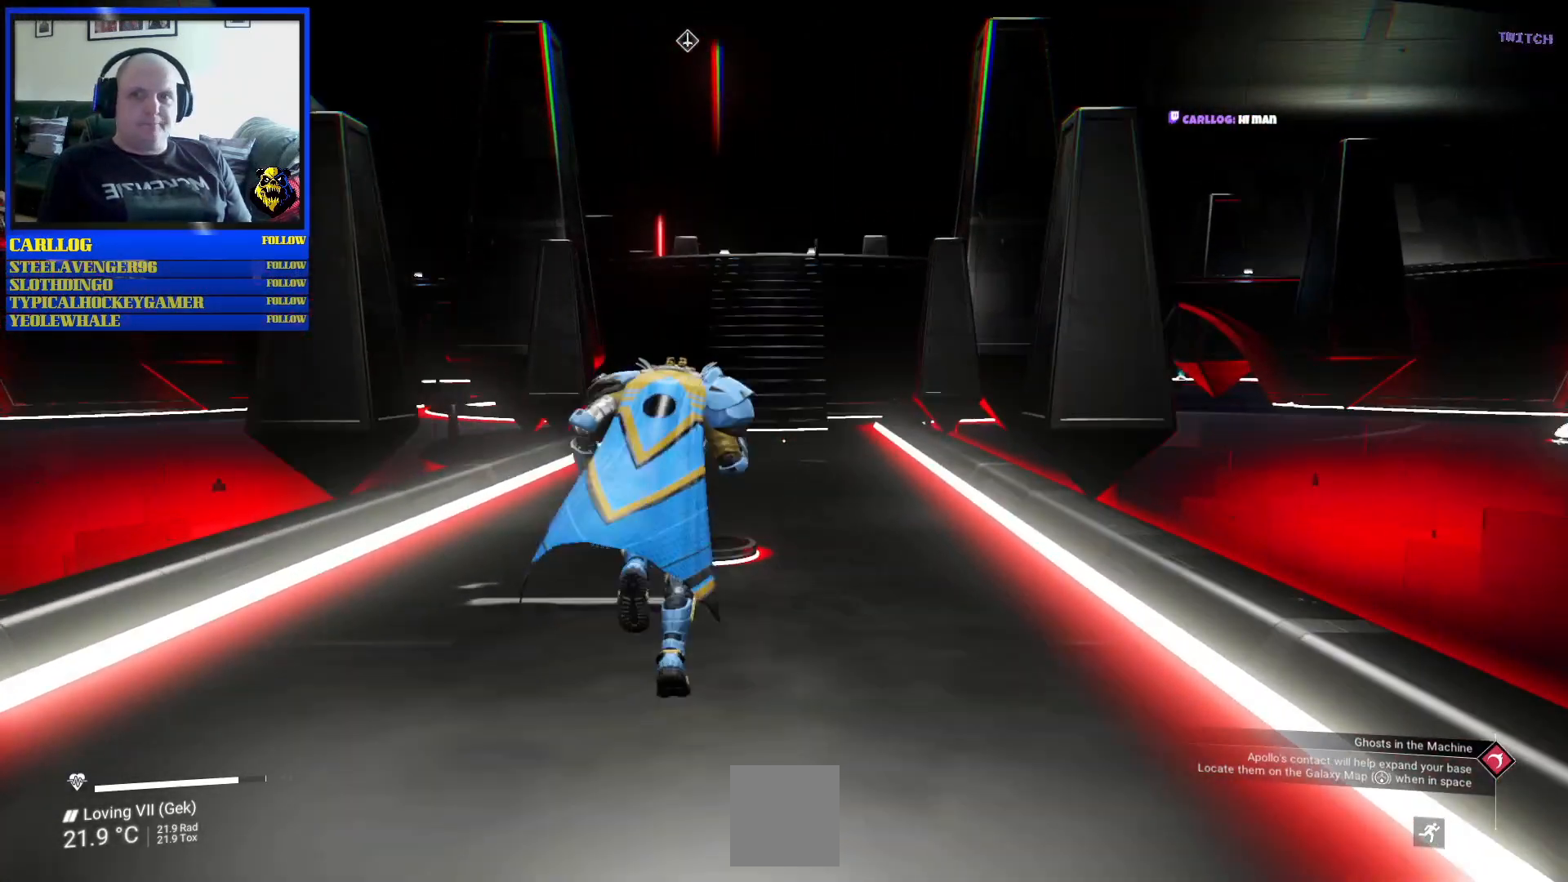
{"buttons": [], "left_stick": "up", "right_stick": "center", "events": []}
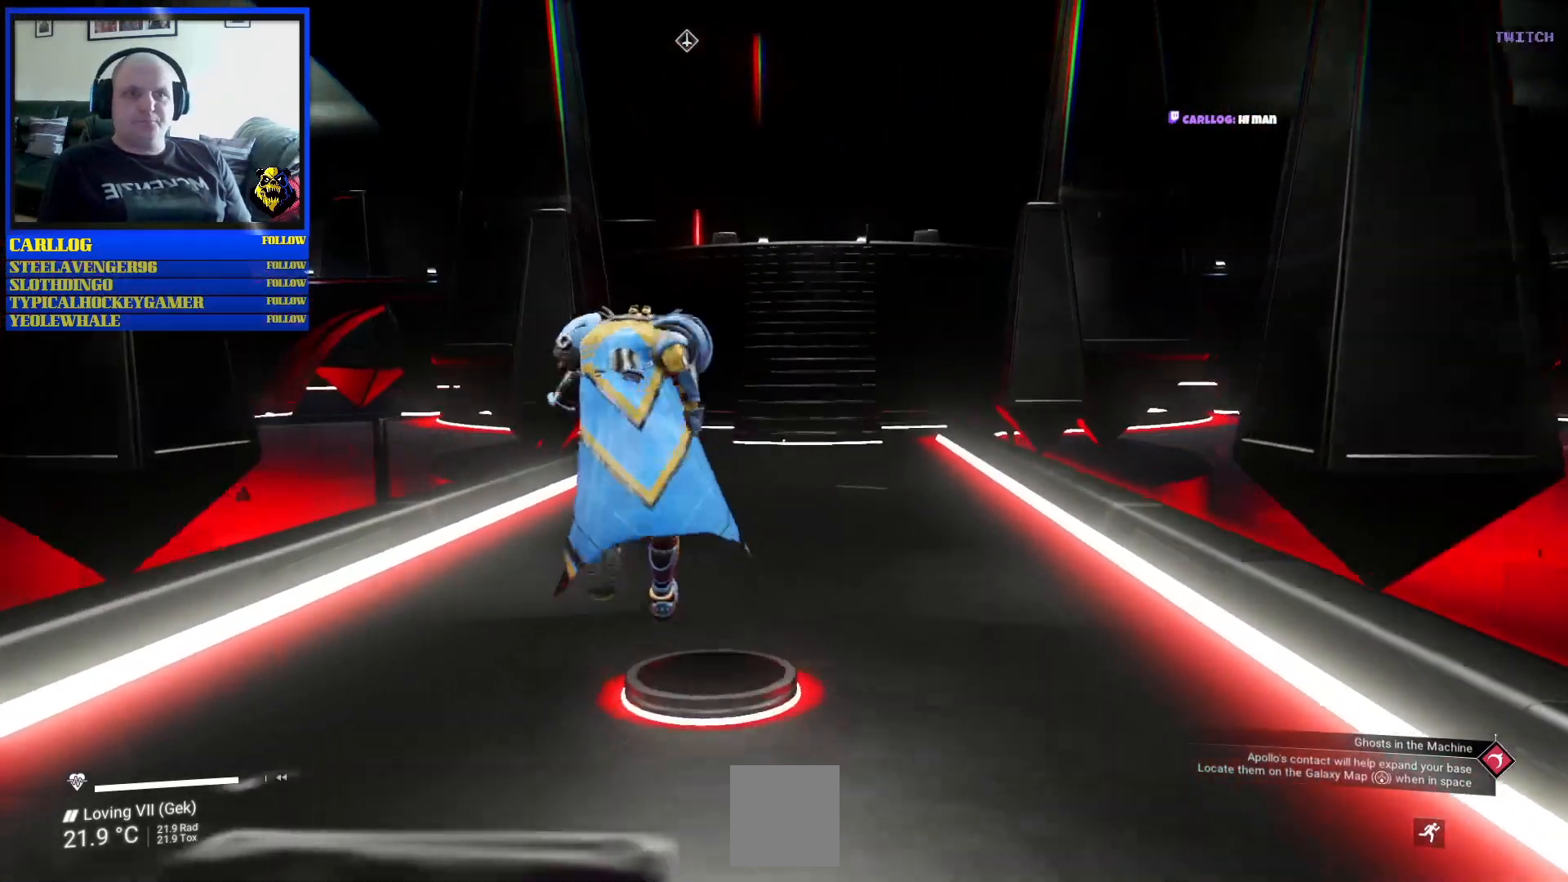
{"buttons": [], "left_stick": "up", "right_stick": "center", "events": []}
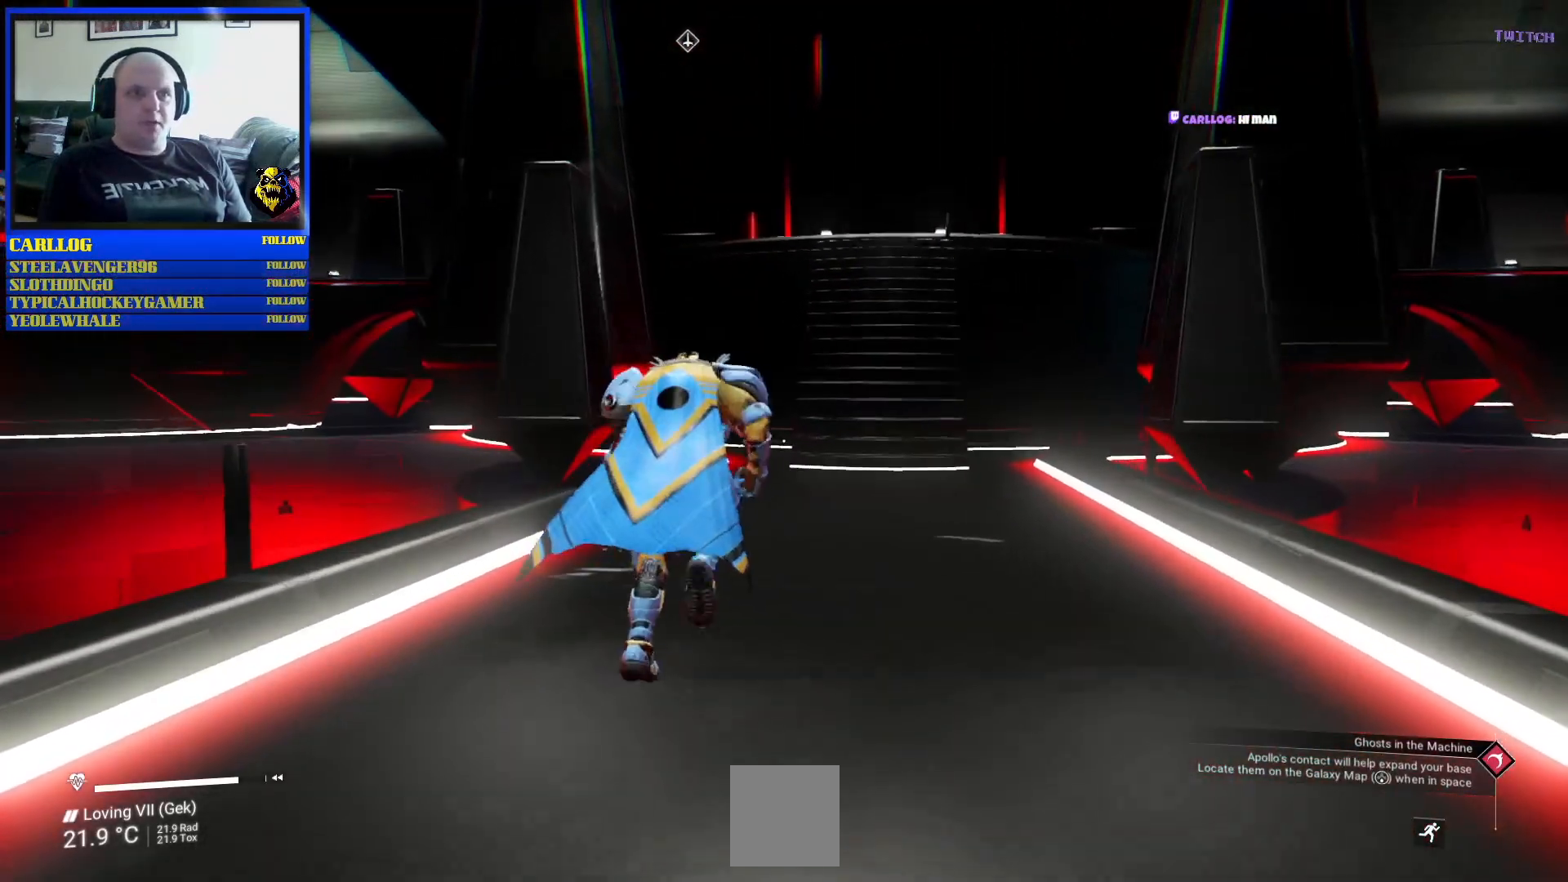
{"buttons": [], "left_stick": "up", "right_stick": "center", "events": [[100, "right_stick", "right"], [233, "right_stick", "center"]]}